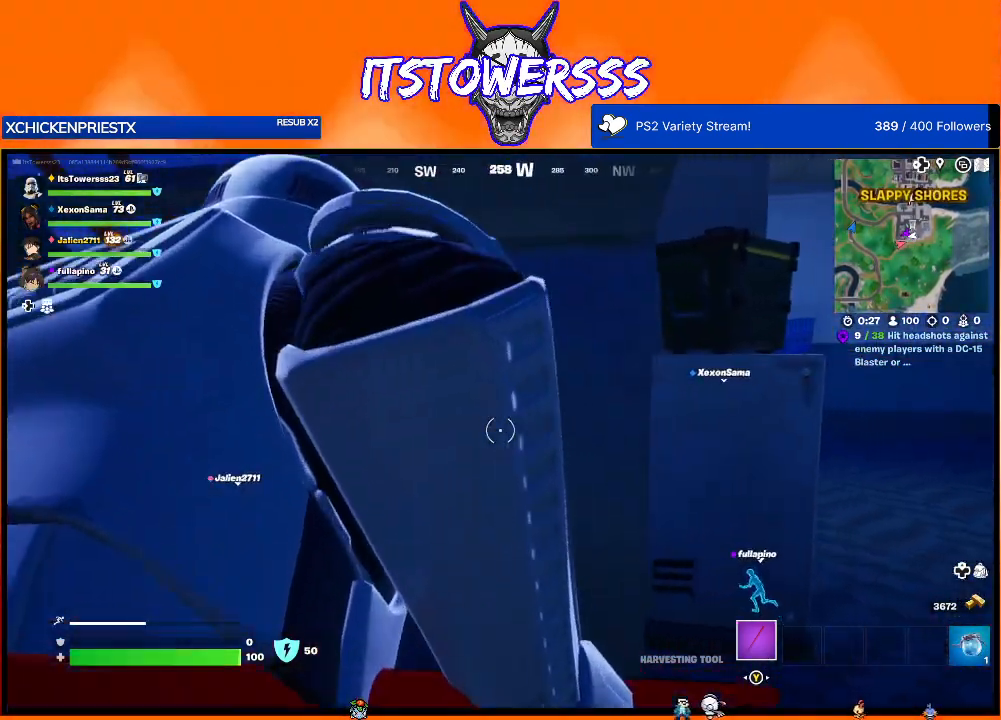
Gameplay with a controller (Xbox layout); each line is a JSON object with the inputs held at the frame after it. "events" lists button and stick changes between this image and that frame as [ms after this image, input, new state], when the widget could be followed in between.
{"buttons": [], "left_stick": "down-left", "right_stick": "left", "events": [[250, "left_stick", "down"], [350, "left_stick", "down-left"]]}
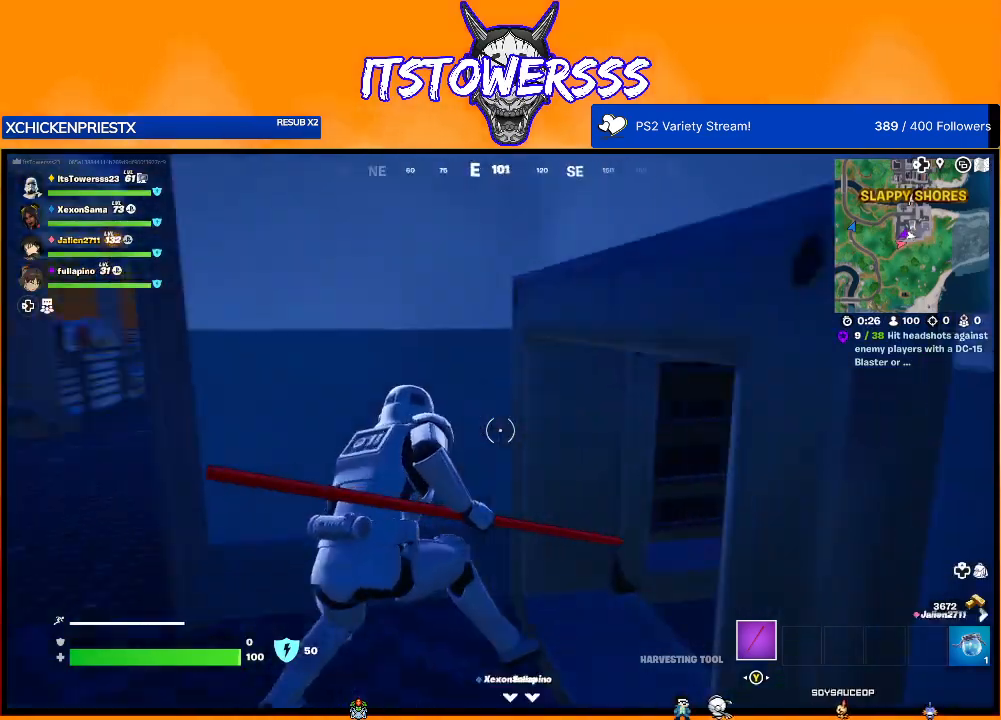
{"buttons": [], "left_stick": "up-left", "right_stick": "center", "events": [[100, "R3", "down"], [100, "left_stick", "left"], [100, "right_stick", "center"], [233, "R3", "up"], [383, "left_stick", "up-left"]]}
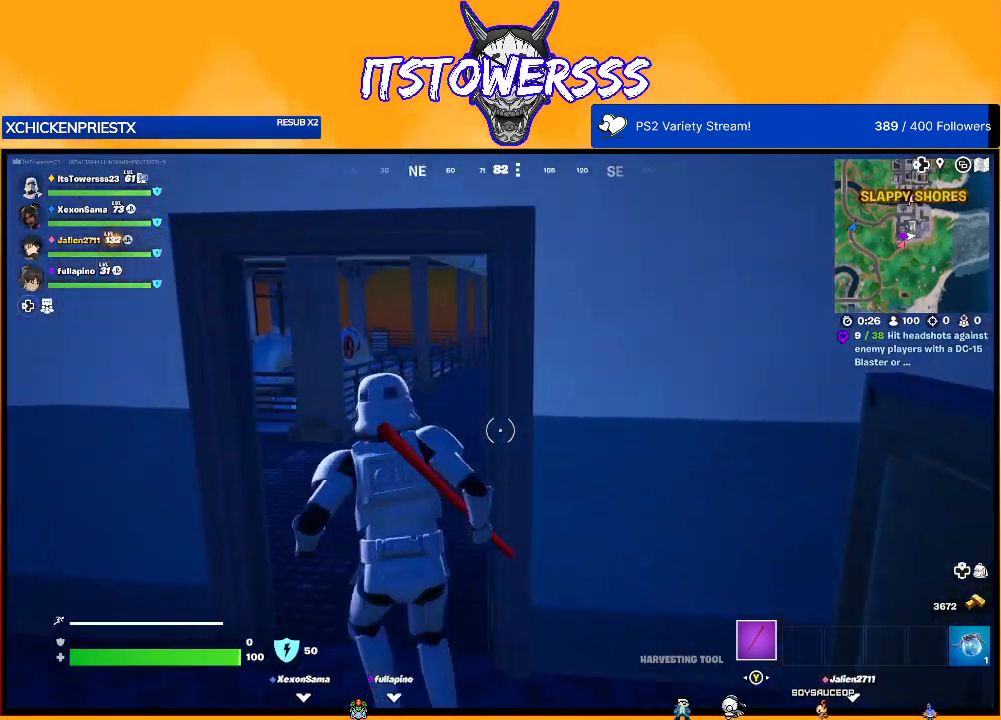
{"buttons": [], "left_stick": "up-right", "right_stick": "center", "events": [[100, "left_stick", "up"], [183, "right_stick", "left"], [267, "left_stick", "up-right"], [383, "right_stick", "center"]]}
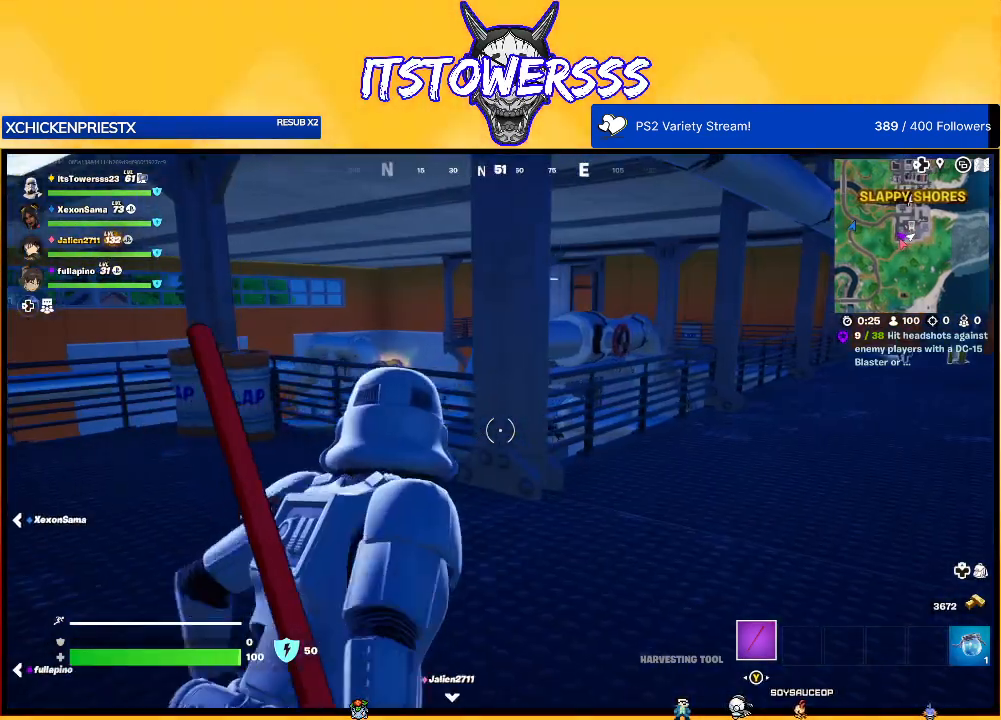
{"buttons": [], "left_stick": "up", "right_stick": "center", "events": [[17, "right_stick", "right"], [67, "left_stick", "up"], [133, "L3", "down"], [200, "right_stick", "center"], [267, "L3", "up"]]}
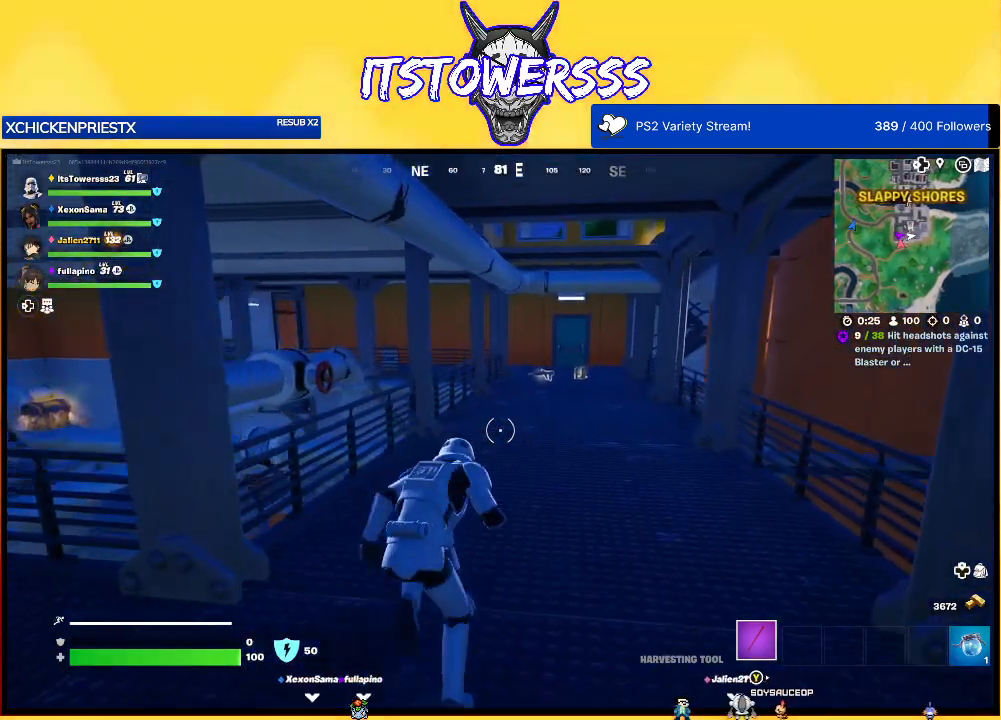
{"buttons": [], "left_stick": "up", "right_stick": "center", "events": [[333, "right_stick", "down"], [483, "right_stick", "center"]]}
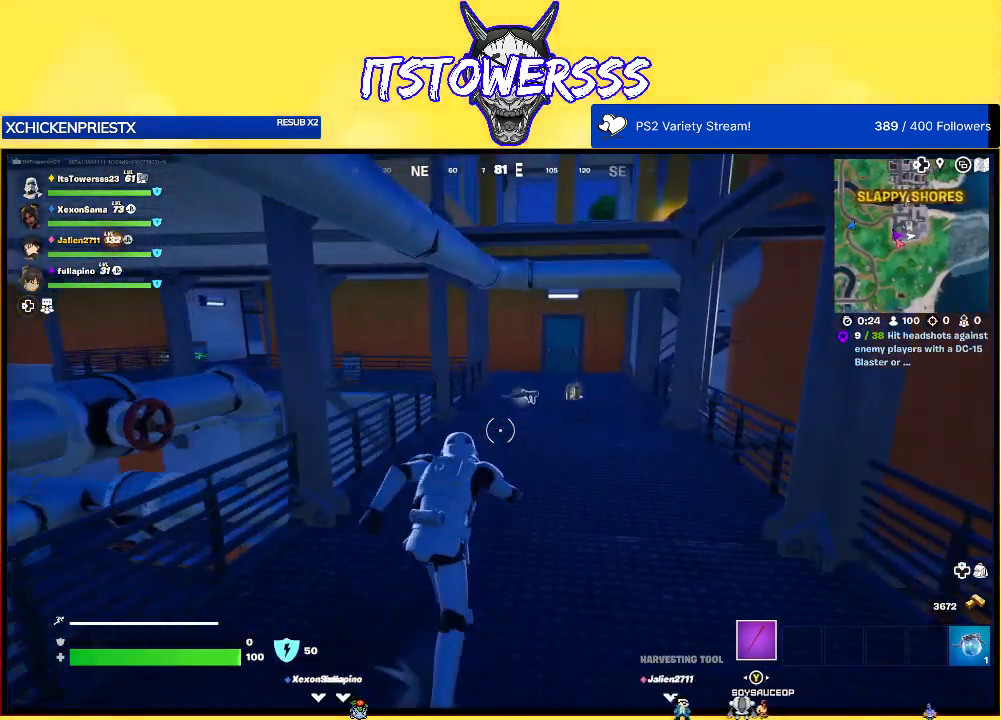
{"buttons": [], "left_stick": "up", "right_stick": "center", "events": [[183, "X", "down"], [267, "X", "up"], [367, "X", "down"], [450, "X", "up"]]}
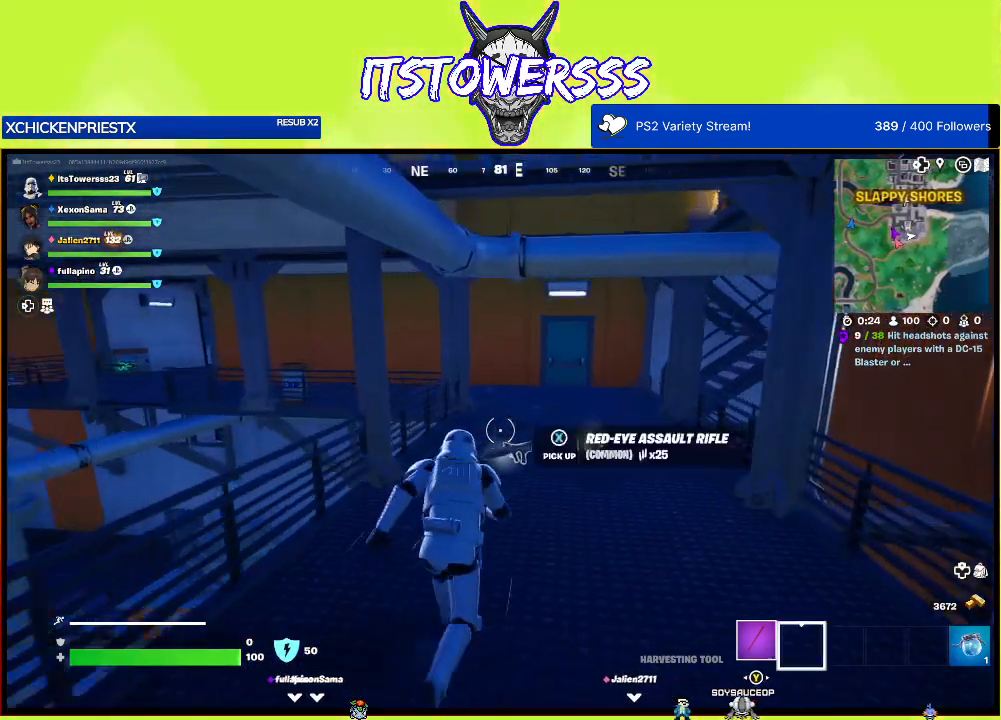
{"buttons": ["X"], "left_stick": "up", "right_stick": "center", "events": [[17, "X", "down"], [100, "left_stick", "right"], [117, "X", "up"], [183, "X", "down"], [283, "X", "up"], [333, "X", "down"], [417, "X", "up"], [483, "X", "down"], [483, "left_stick", "up"]]}
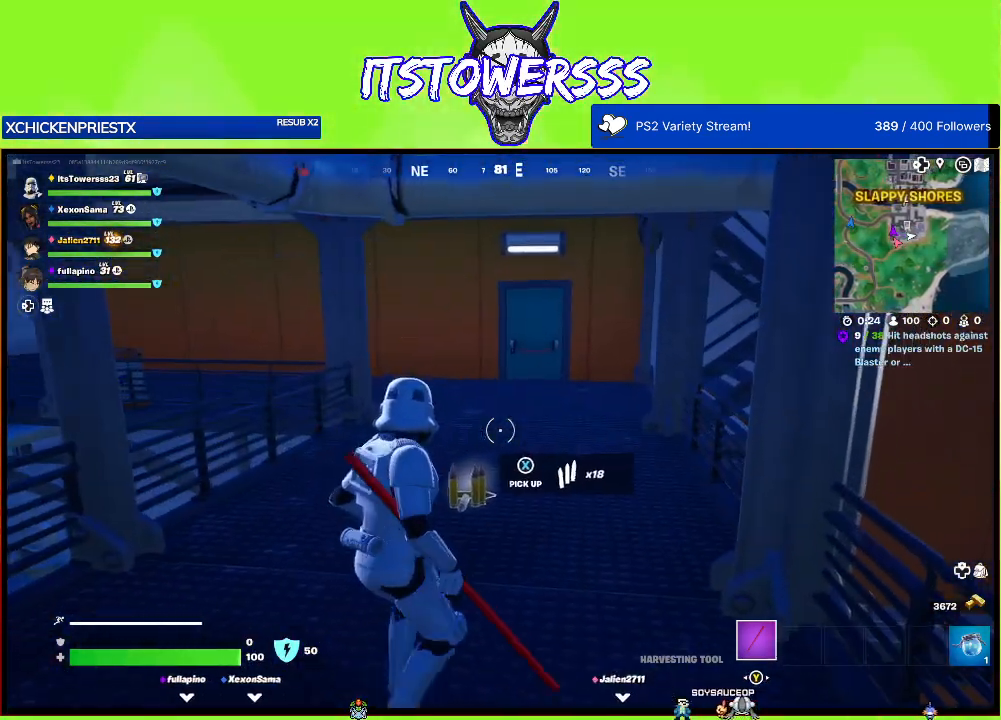
{"buttons": [], "left_stick": "up", "right_stick": "center", "events": [[33, "left_stick", "up-left"], [83, "X", "up"], [200, "A", "down"], [200, "left_stick", "up"], [450, "A", "up"]]}
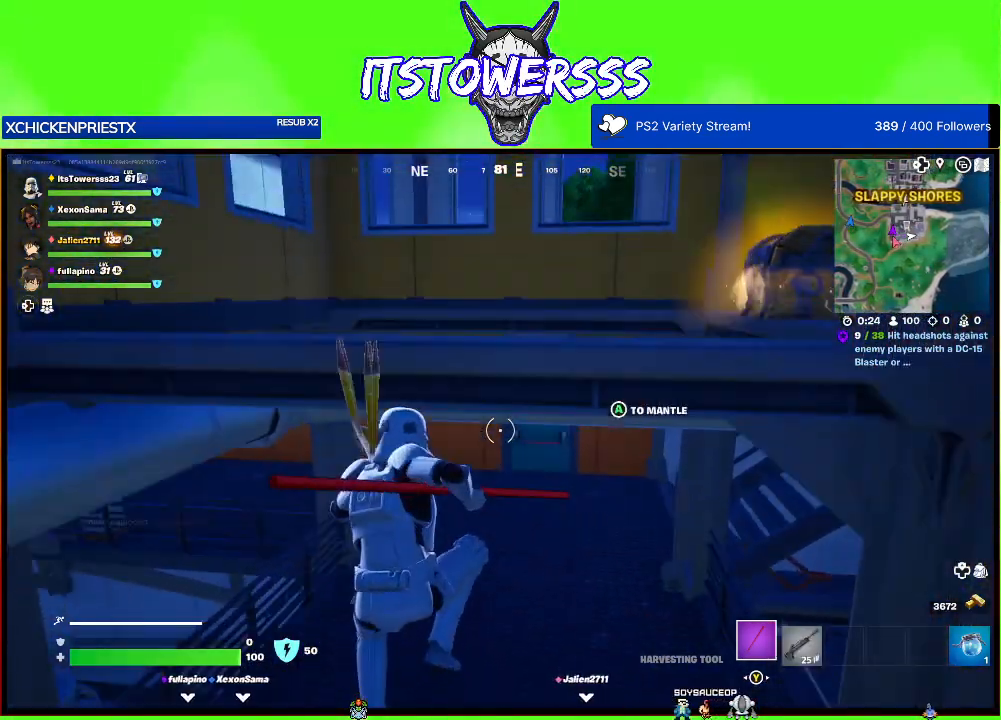
{"buttons": [], "left_stick": "right", "right_stick": "right", "events": [[17, "A", "down"], [133, "A", "up"], [183, "left_stick", "center"], [417, "right_stick", "right"], [467, "left_stick", "right"]]}
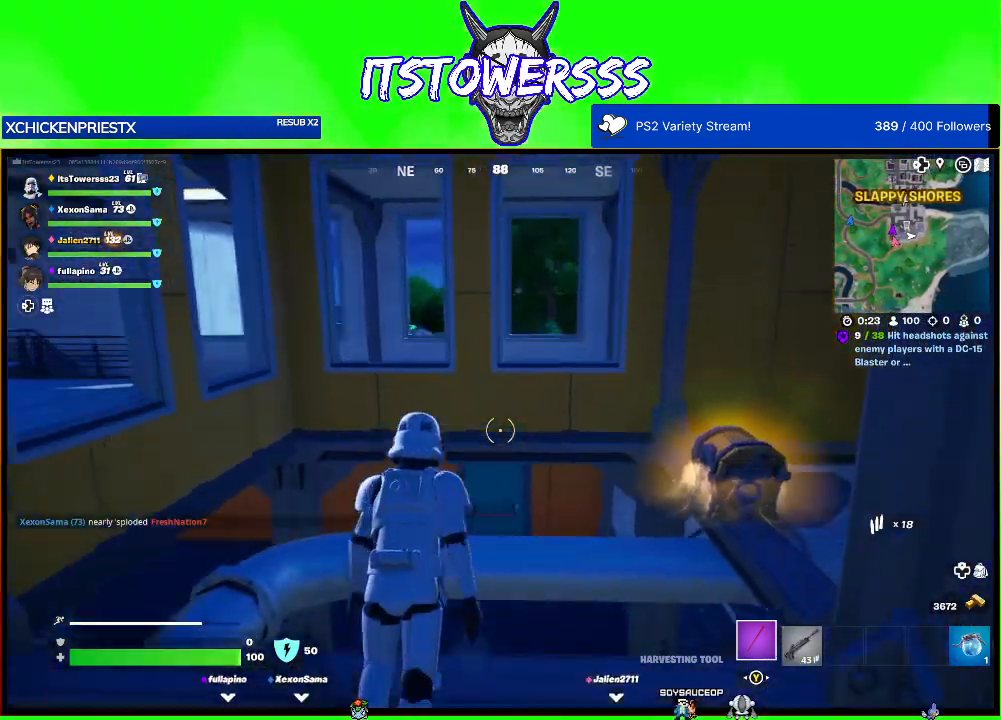
{"buttons": [], "left_stick": "up-left", "right_stick": "center", "events": [[200, "right_stick", "center"], [483, "left_stick", "up-left"]]}
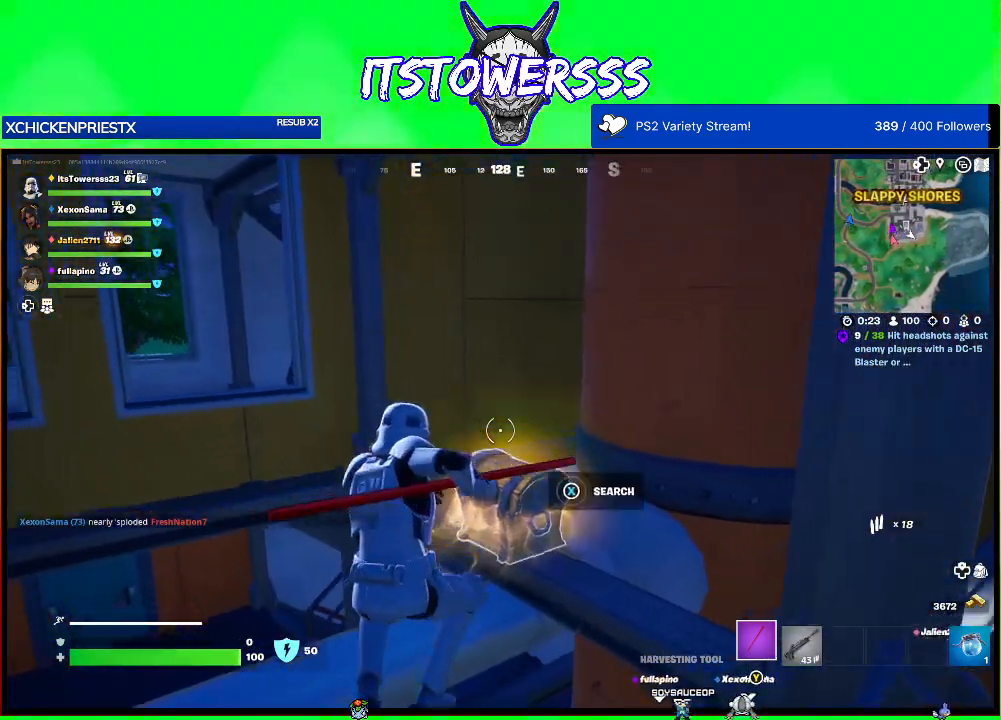
{"buttons": [], "left_stick": "center", "right_stick": "center", "events": [[117, "A", "down"], [250, "A", "up"], [283, "left_stick", "center"]]}
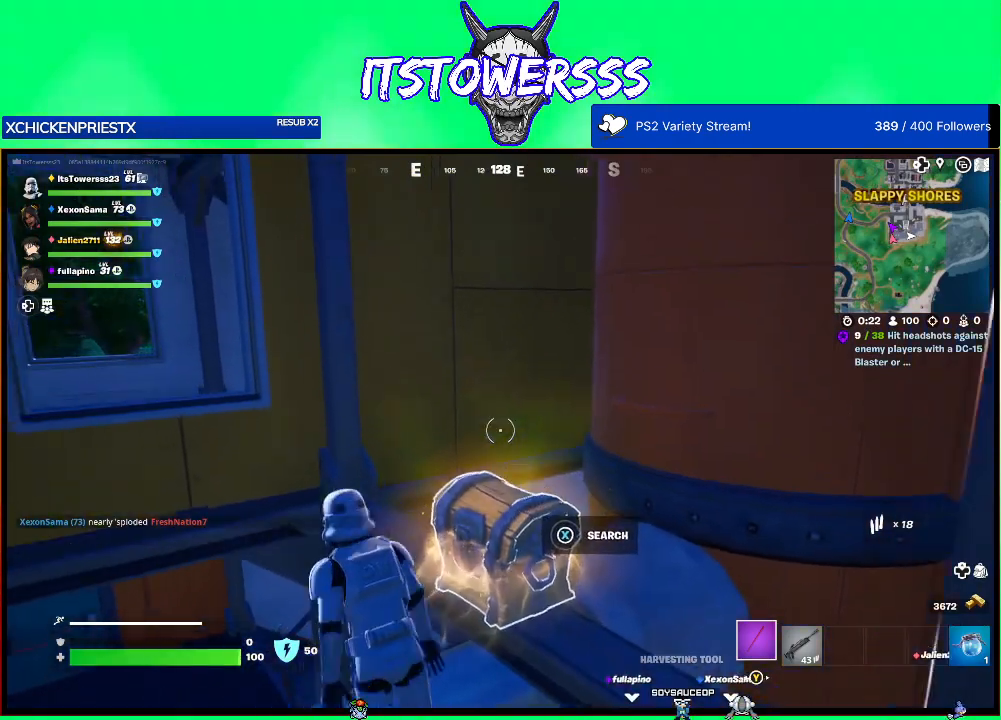
{"buttons": [], "left_stick": "right", "right_stick": "center", "events": [[50, "right_stick", "down-right"], [200, "left_stick", "right"], [317, "right_stick", "center"]]}
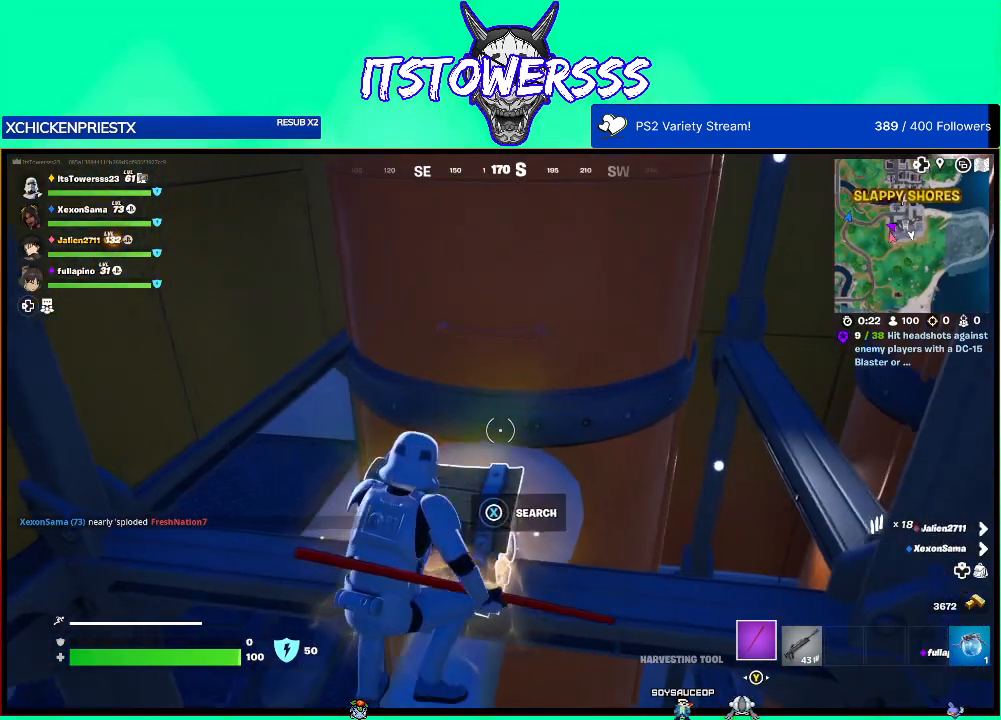
{"buttons": ["X"], "left_stick": "down-left", "right_stick": "center", "events": [[100, "left_stick", "left"], [200, "left_stick", "center"], [350, "left_stick", "down-left"], [383, "X", "down"]]}
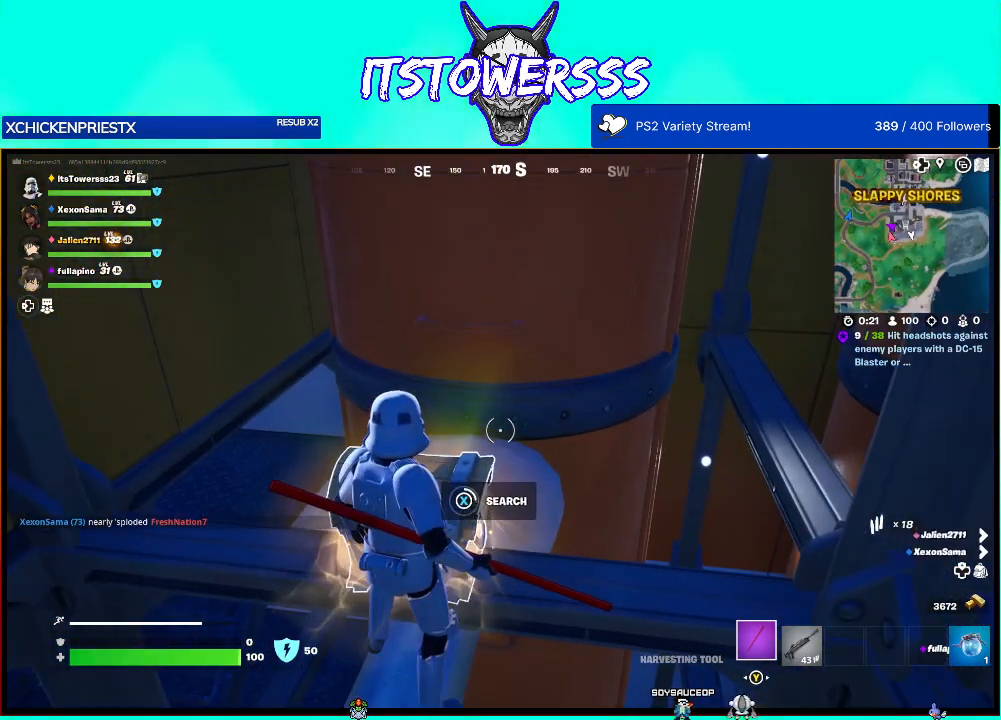
{"buttons": ["X"], "left_stick": "down-left", "right_stick": "center", "events": [[50, "left_stick", "center"], [483, "left_stick", "down-left"]]}
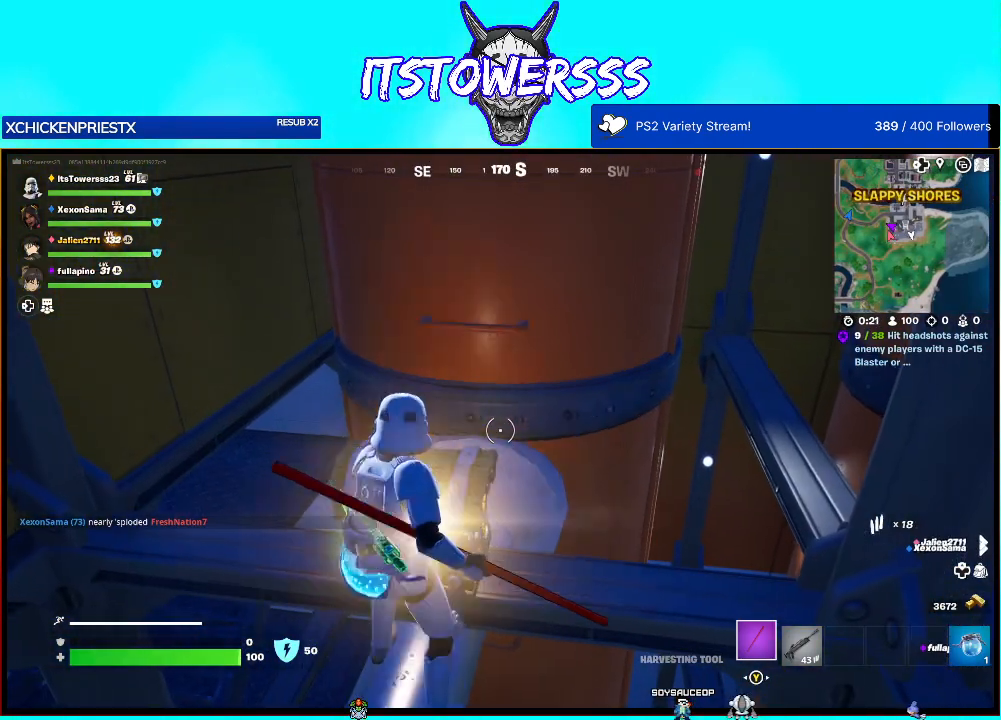
{"buttons": [], "left_stick": "down-left", "right_stick": "center", "events": [[50, "X", "up"], [117, "X", "down"], [217, "X", "up"], [283, "X", "down"], [383, "X", "up"]]}
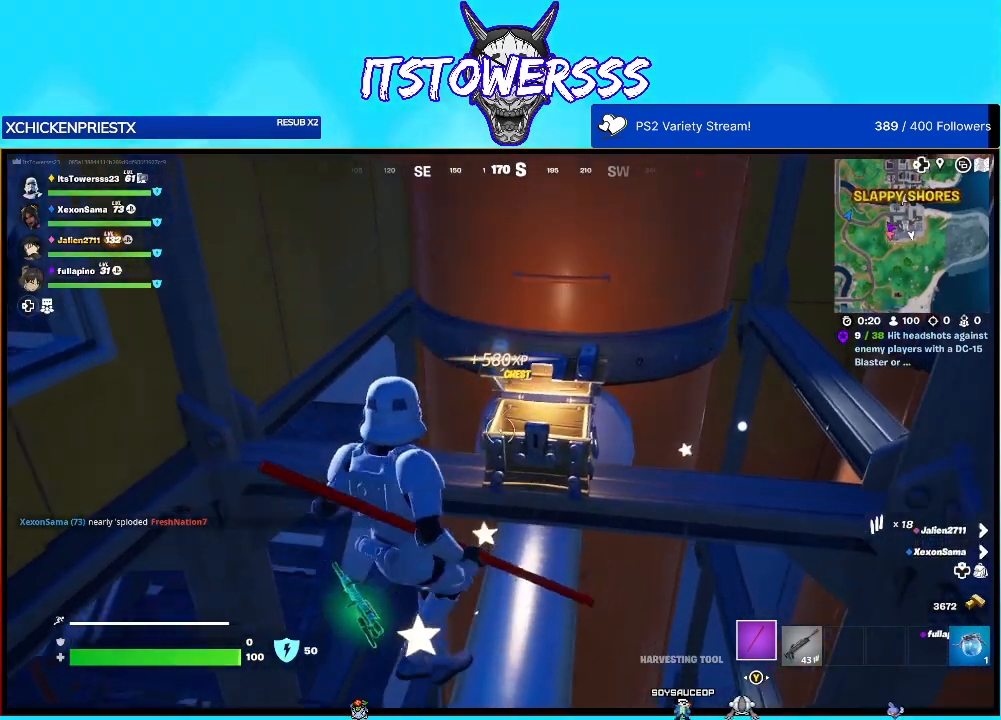
{"buttons": [], "left_stick": "up", "right_stick": "center", "events": [[267, "left_stick", "down-right"], [317, "left_stick", "right"], [417, "X", "down"], [500, "X", "up"], [500, "left_stick", "up"]]}
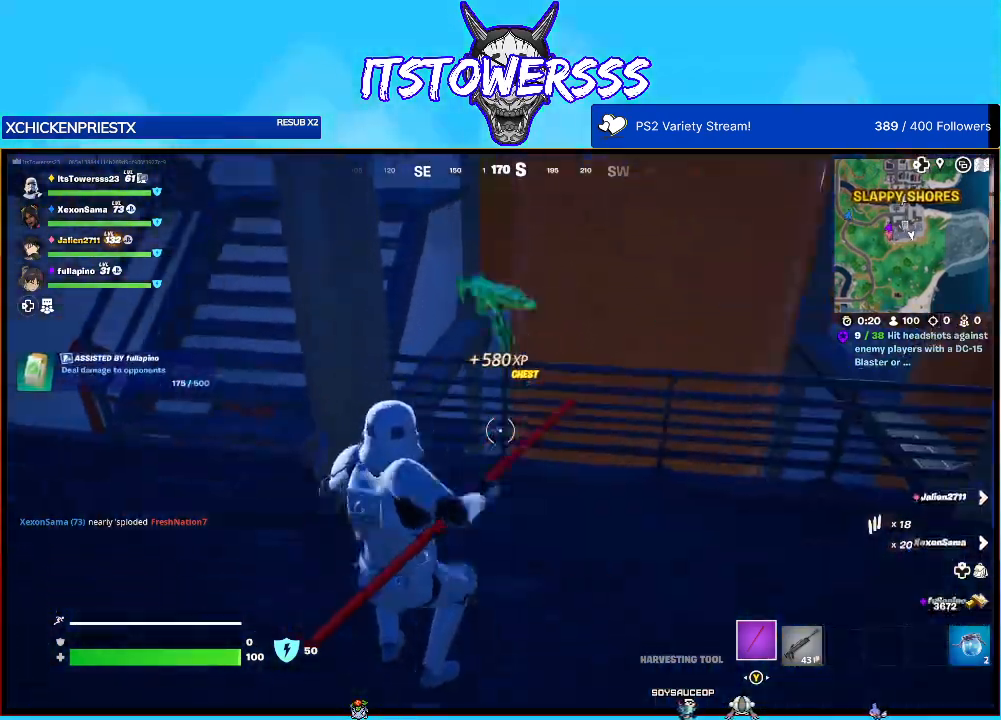
{"buttons": [], "left_stick": "up-left", "right_stick": "left", "events": [[183, "left_stick", "up-left"], [367, "right_stick", "left"]]}
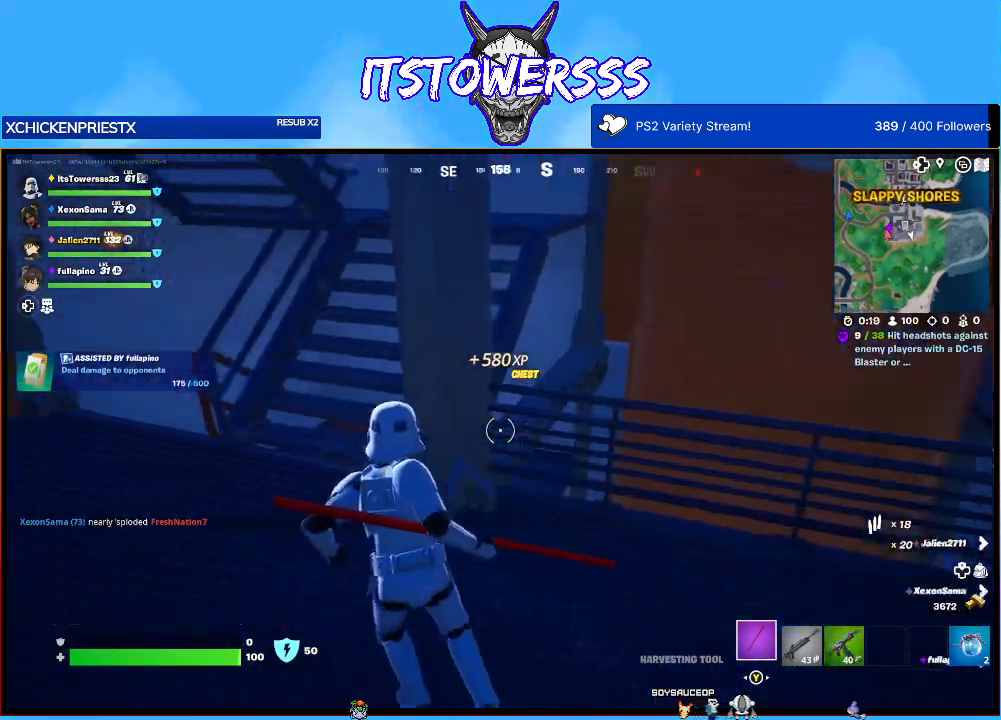
{"buttons": [], "left_stick": "center", "right_stick": "center", "events": [[250, "right_stick", "center"], [417, "left_stick", "center"]]}
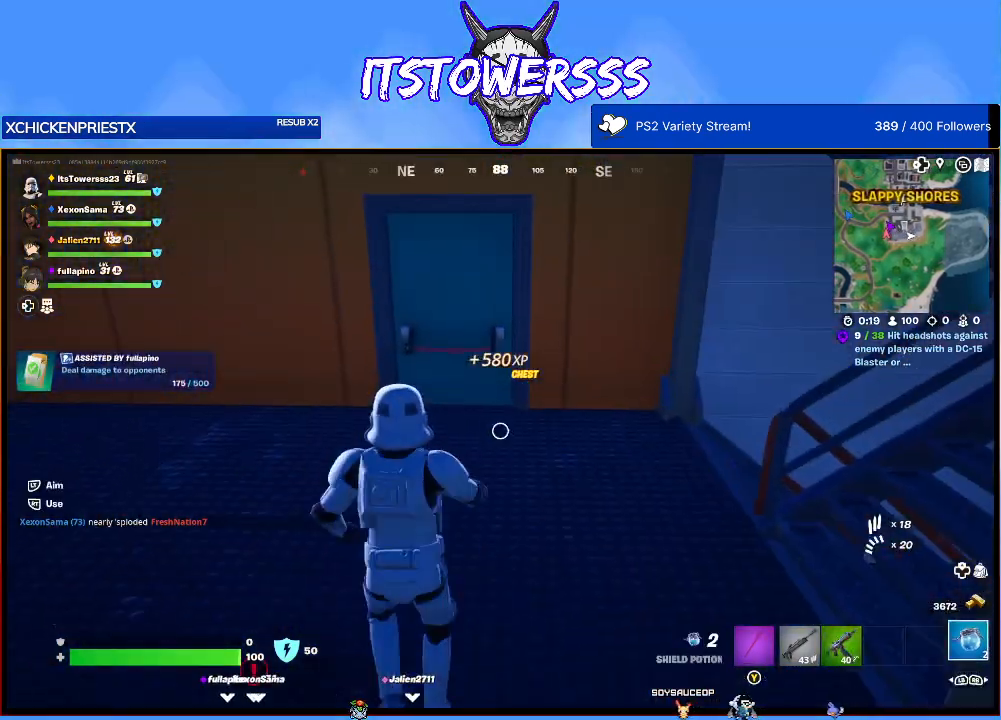
{"buttons": [], "left_stick": "center", "right_stick": "left", "events": [[200, "right_stick", "left"]]}
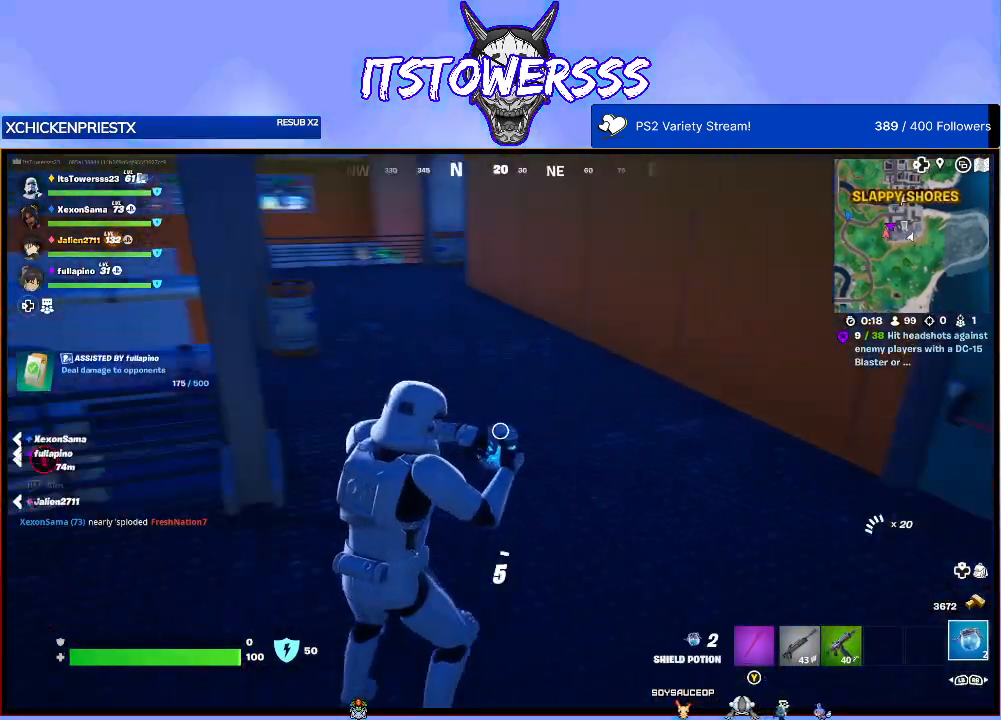
{"buttons": [], "left_stick": "center", "right_stick": "left", "events": [[133, "right_stick", "center"], [350, "right_stick", "left"]]}
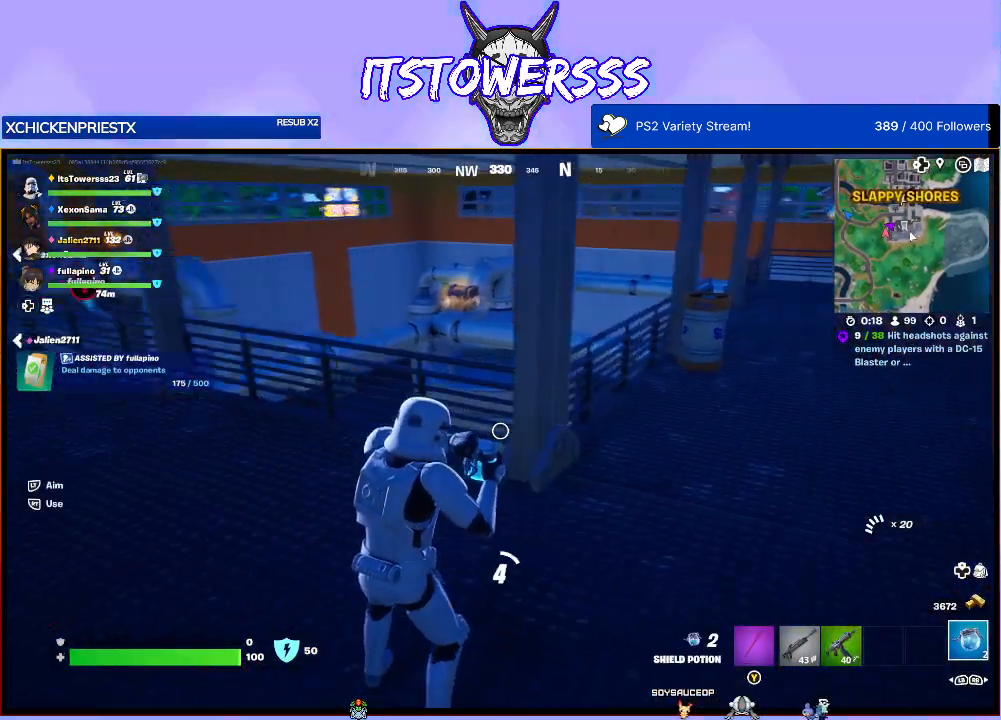
{"buttons": [], "left_stick": "center", "right_stick": "center", "events": [[67, "right_stick", "center"]]}
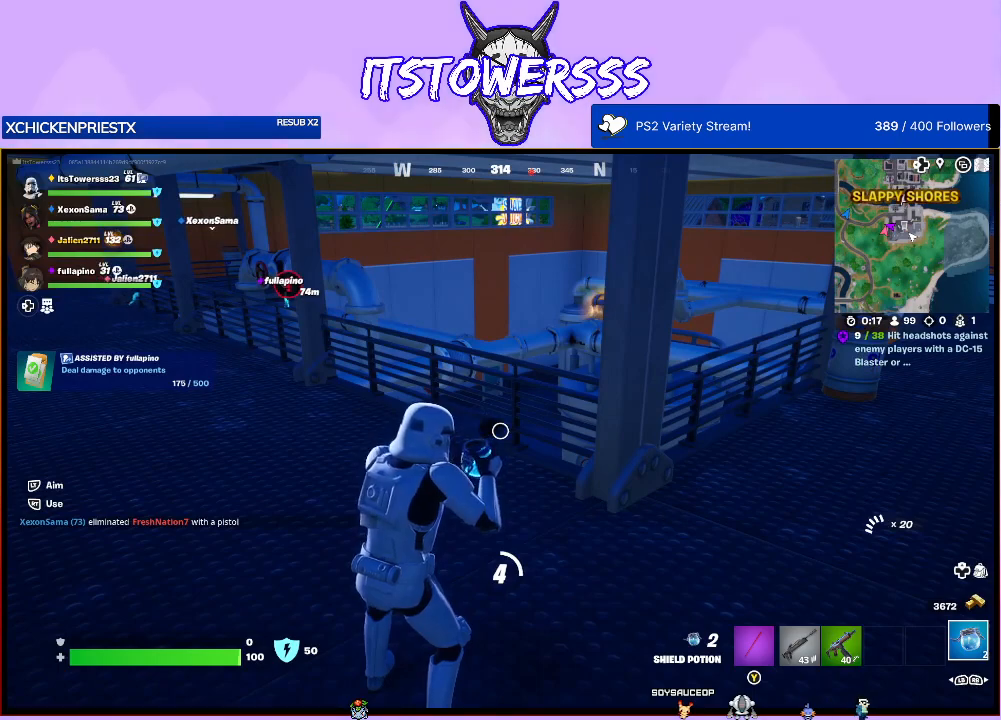
{"buttons": [], "left_stick": "center", "right_stick": "center", "events": [[150, "right_stick", "up-left"], [333, "right_stick", "center"]]}
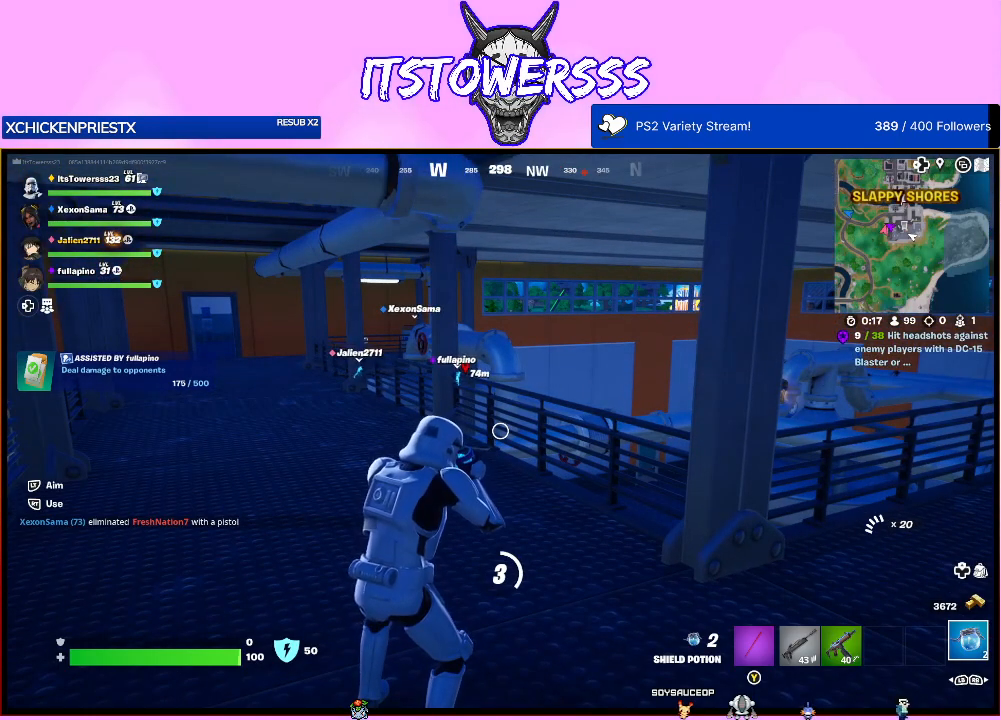
{"buttons": [], "left_stick": "center", "right_stick": "center", "events": []}
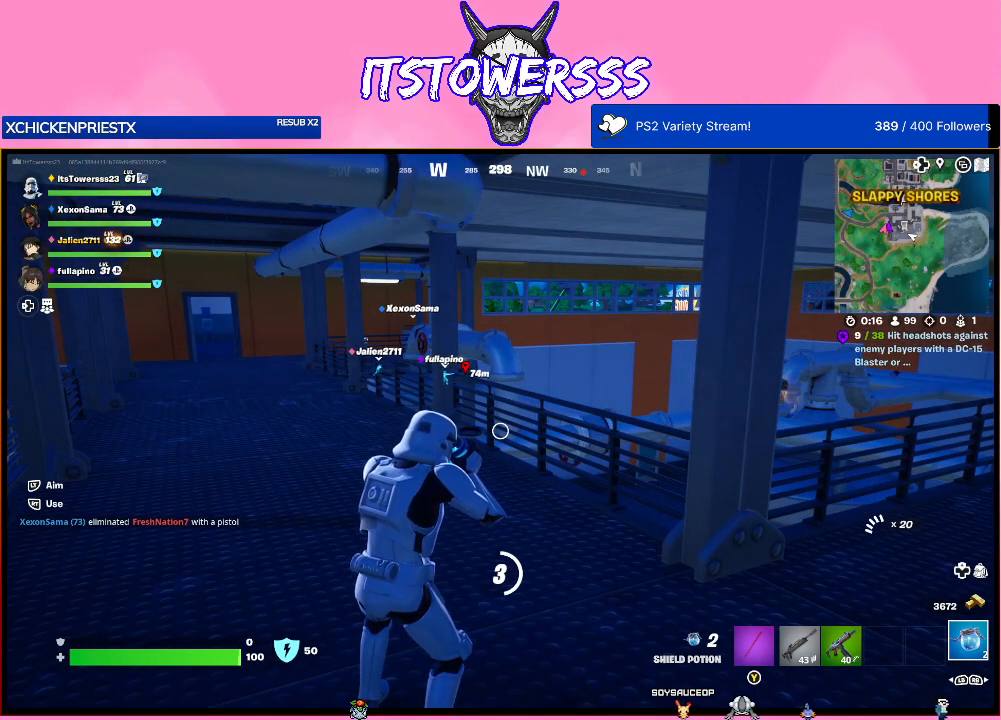
{"buttons": [], "left_stick": "center", "right_stick": "center", "events": []}
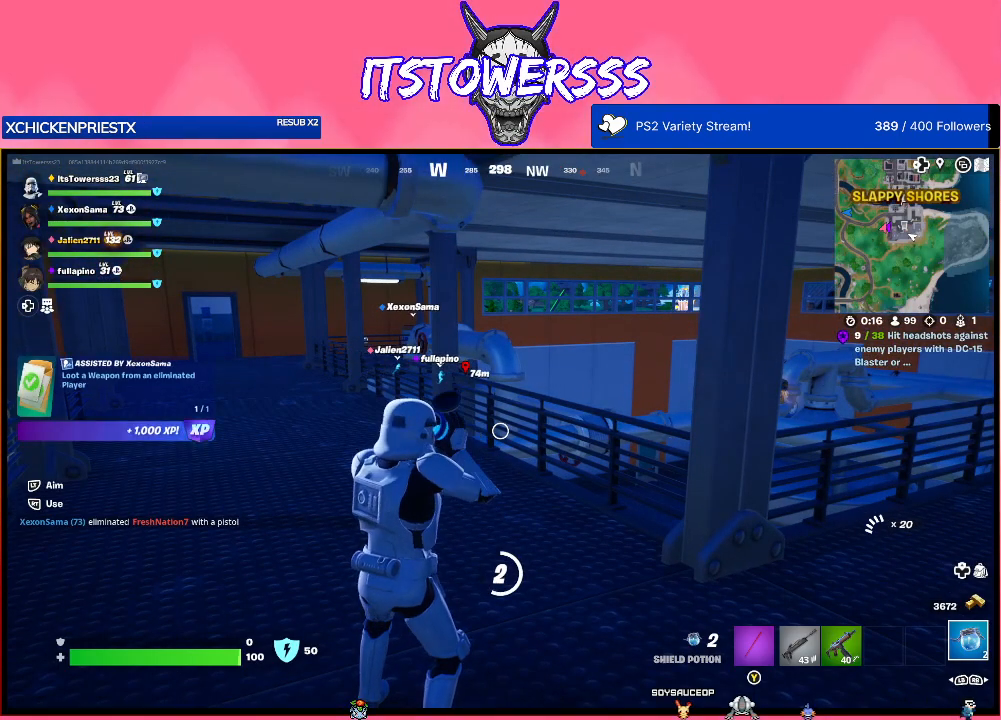
{"buttons": [], "left_stick": "center", "right_stick": "center", "events": []}
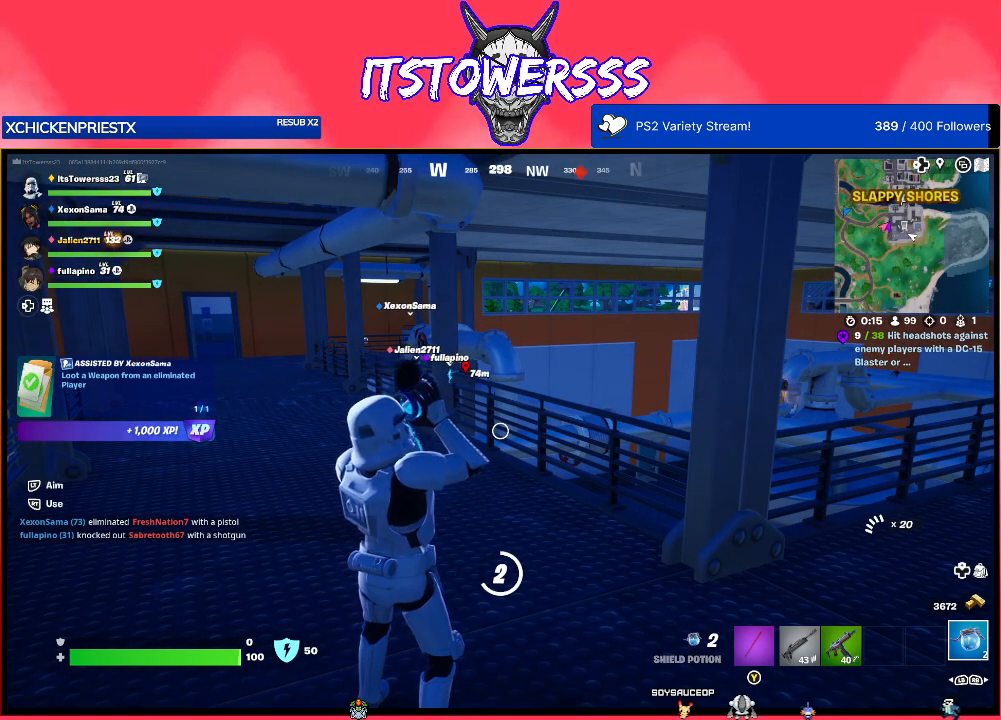
{"buttons": [], "left_stick": "center", "right_stick": "center", "events": []}
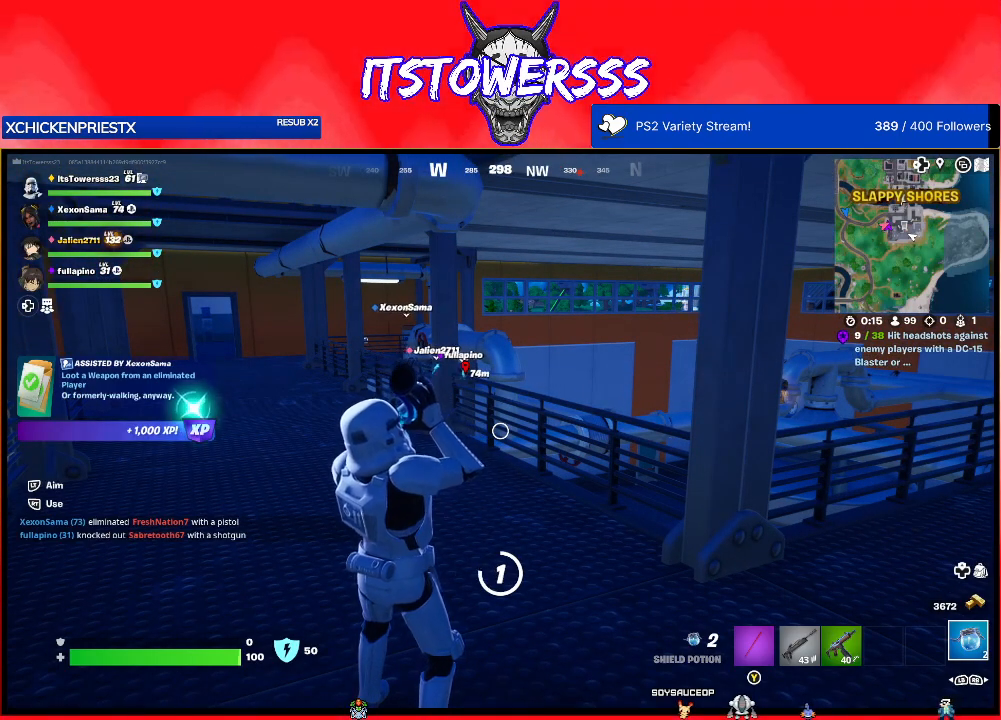
{"buttons": [], "left_stick": "center", "right_stick": "center", "events": []}
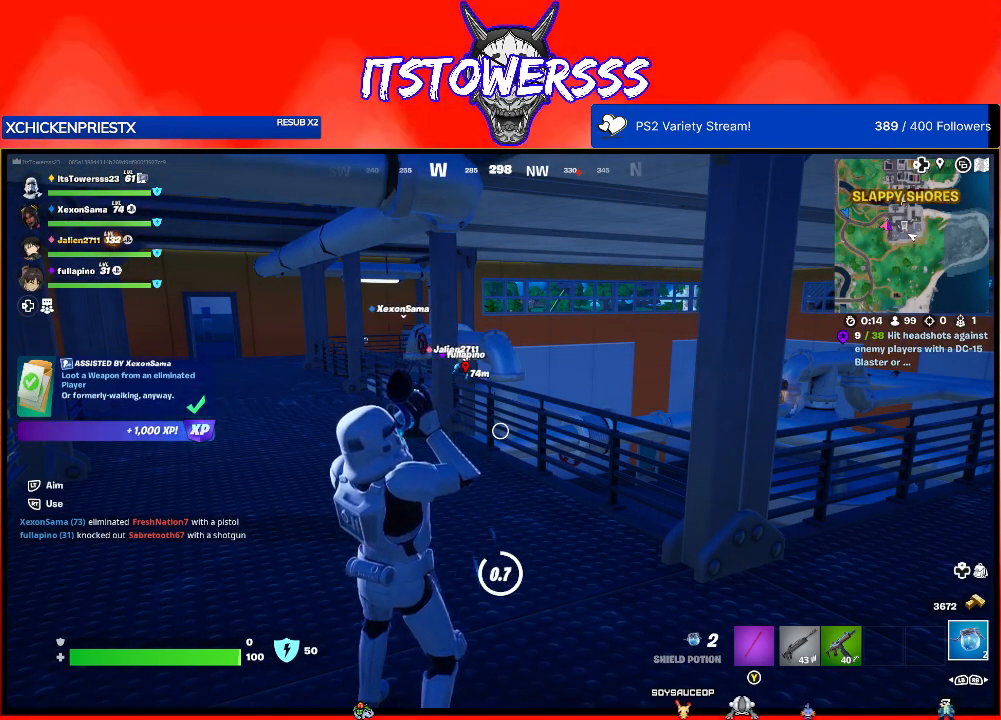
{"buttons": [], "left_stick": "center", "right_stick": "center", "events": []}